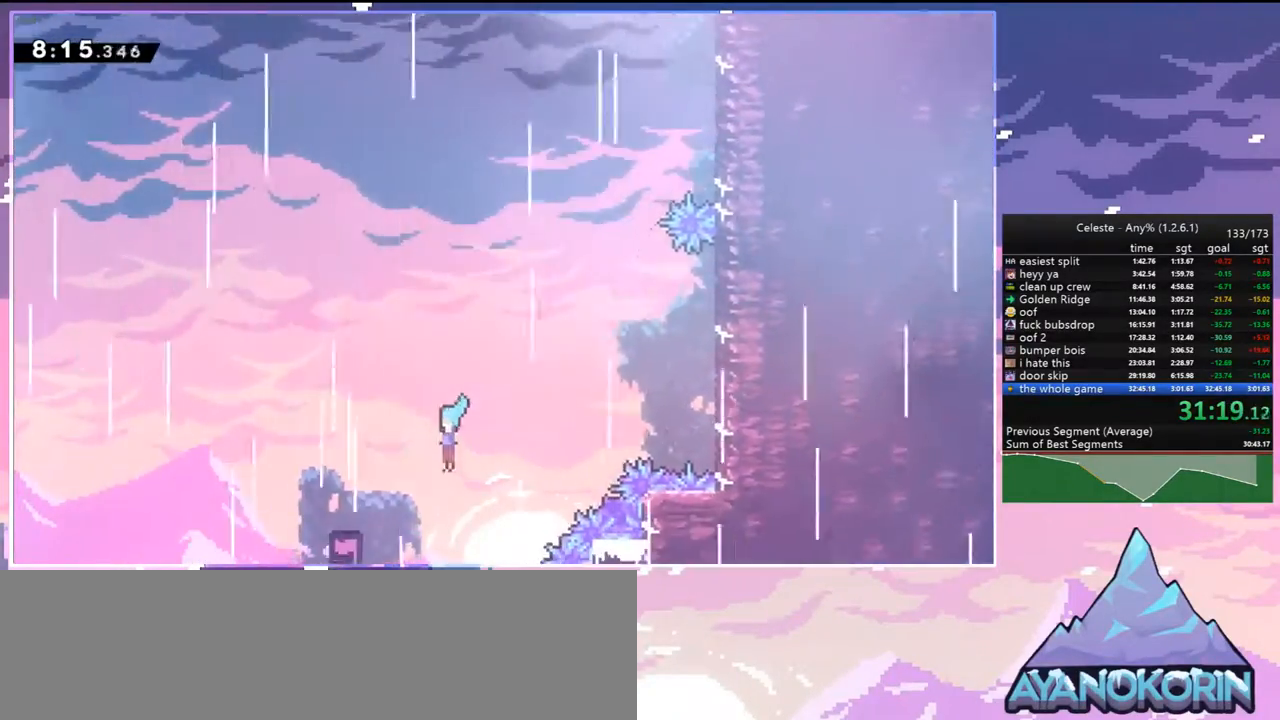
Gameplay with keyboard; each line is a JSON object with the keys held at the frame after it. "events" lists presses ("down") and releases ("up") of "dash", "down", "grab", "jump", "jump2", "left", "menu", "right", "skip" and "up" between this image and that frame as [ms after this image, input, new state], when the widget could be followed in between. No other keys are recorded. Mouse input is not recorded. Key names are as the overlay labels them; some are game actions (e.g. jump) rather than physical keys.
{"keys": [], "events": [[17, "down", "up"], [433, "left", "up"]]}
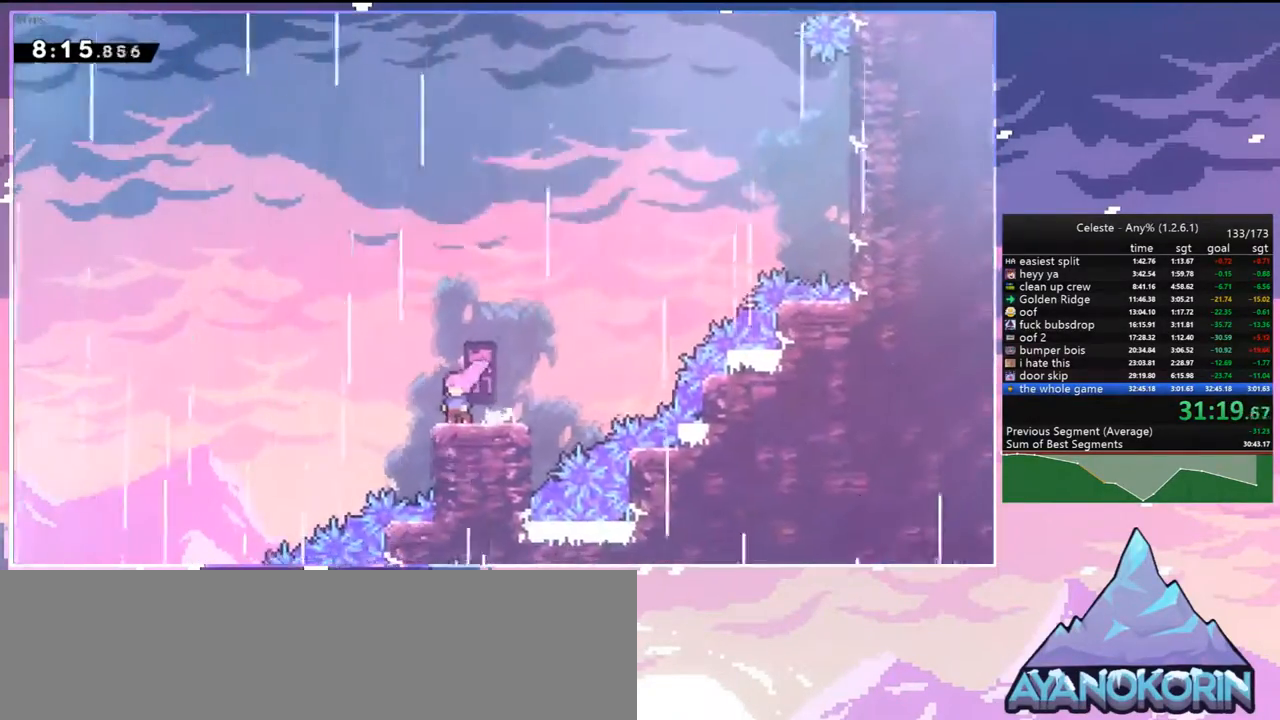
{"keys": ["jump", "right", "up"], "events": [[217, "dash", "down"], [217, "right", "down"], [400, "jump", "down"], [400, "up", "down"], [500, "dash", "up"]]}
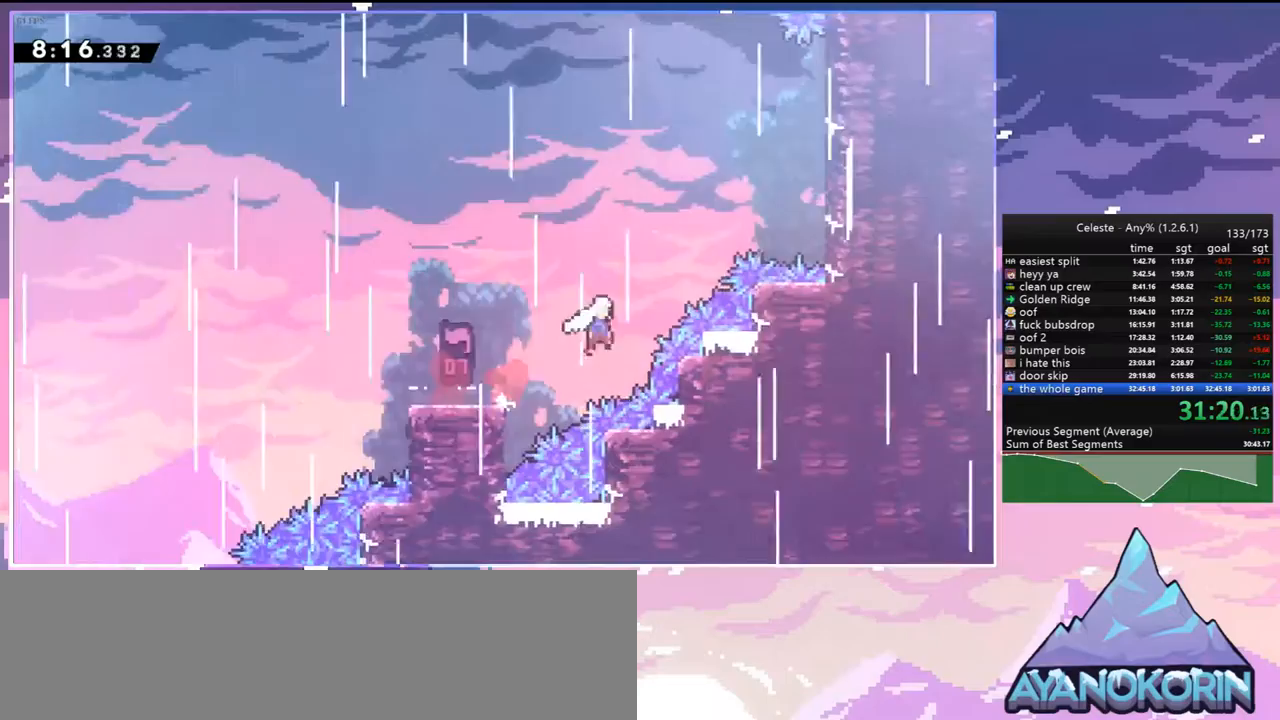
{"keys": ["grab", "right", "up"], "events": [[133, "dash", "down"], [183, "jump", "up"], [283, "grab", "down"], [417, "dash", "up"]]}
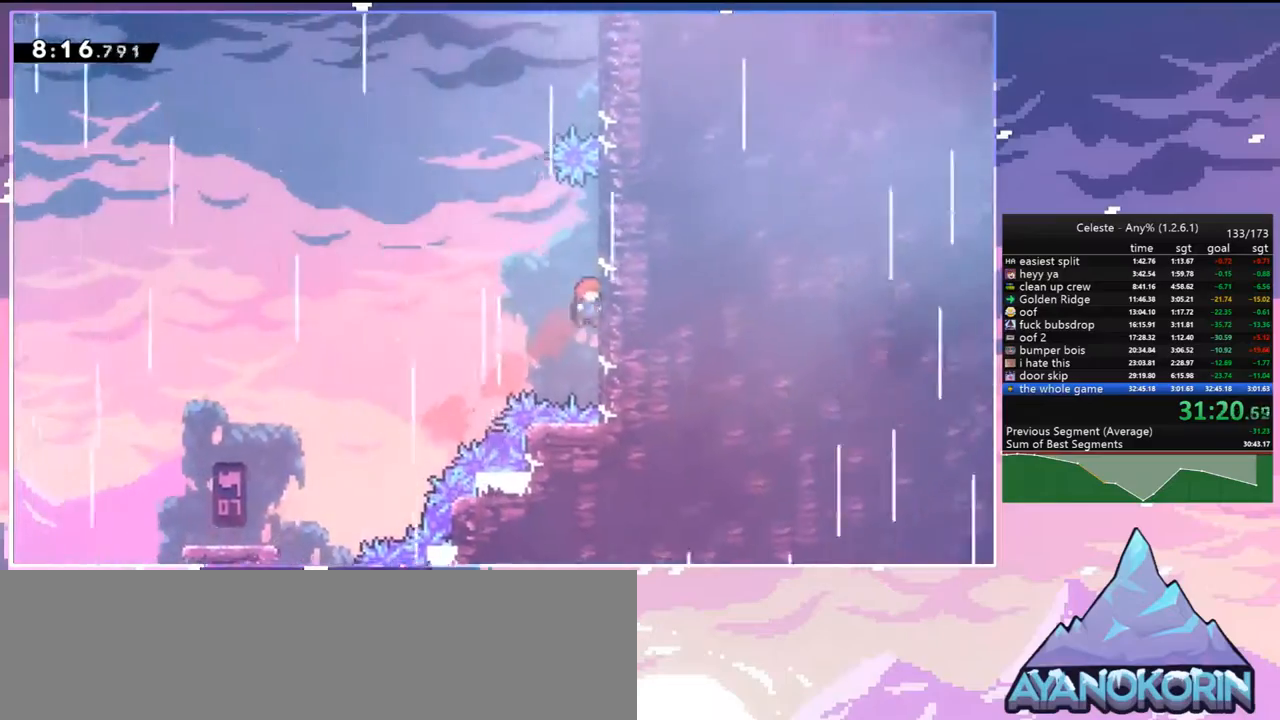
{"keys": ["dash", "jump", "right", "up"], "events": [[17, "grab", "up"], [17, "jump", "down"], [67, "up", "up"], [117, "jump", "up"], [150, "left", "down"], [150, "right", "up"], [200, "jump", "down"], [433, "right", "down"], [483, "dash", "down"], [483, "left", "up"], [483, "up", "down"]]}
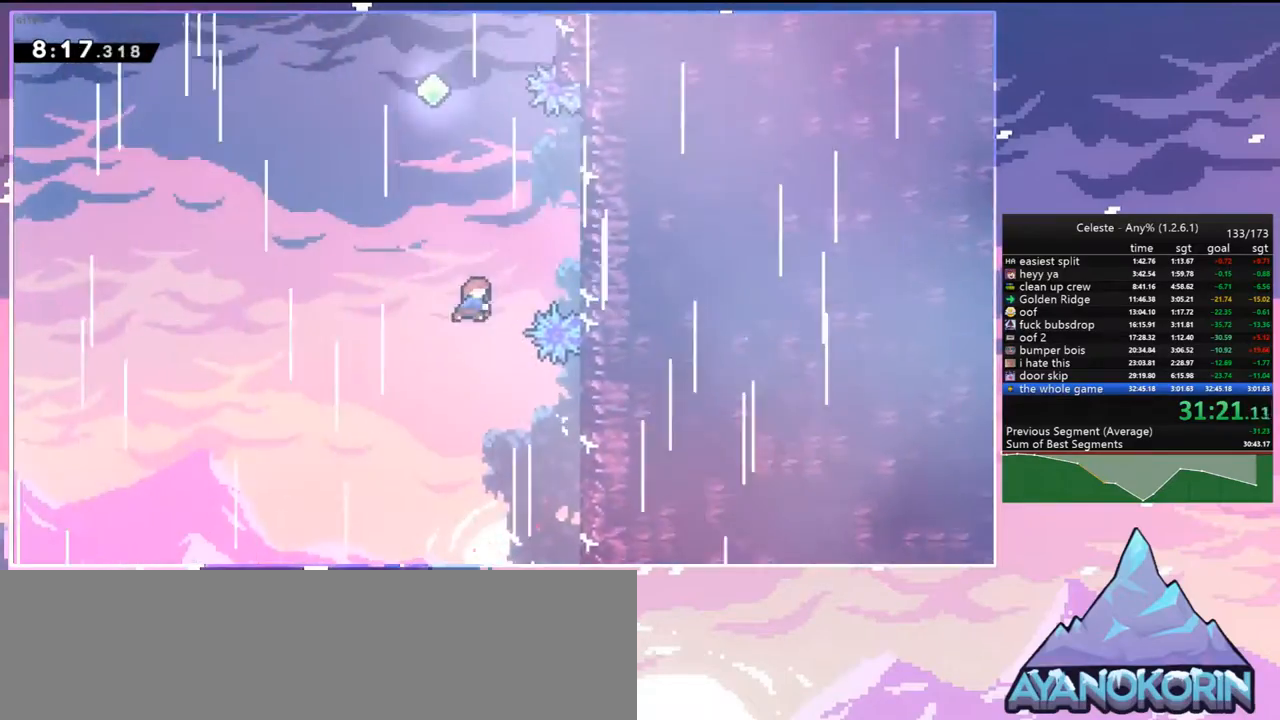
{"keys": ["jump", "left"], "events": [[33, "jump", "up"], [167, "dash", "up"], [217, "left", "down"], [217, "up", "up"], [267, "jump", "down"], [267, "right", "up"]]}
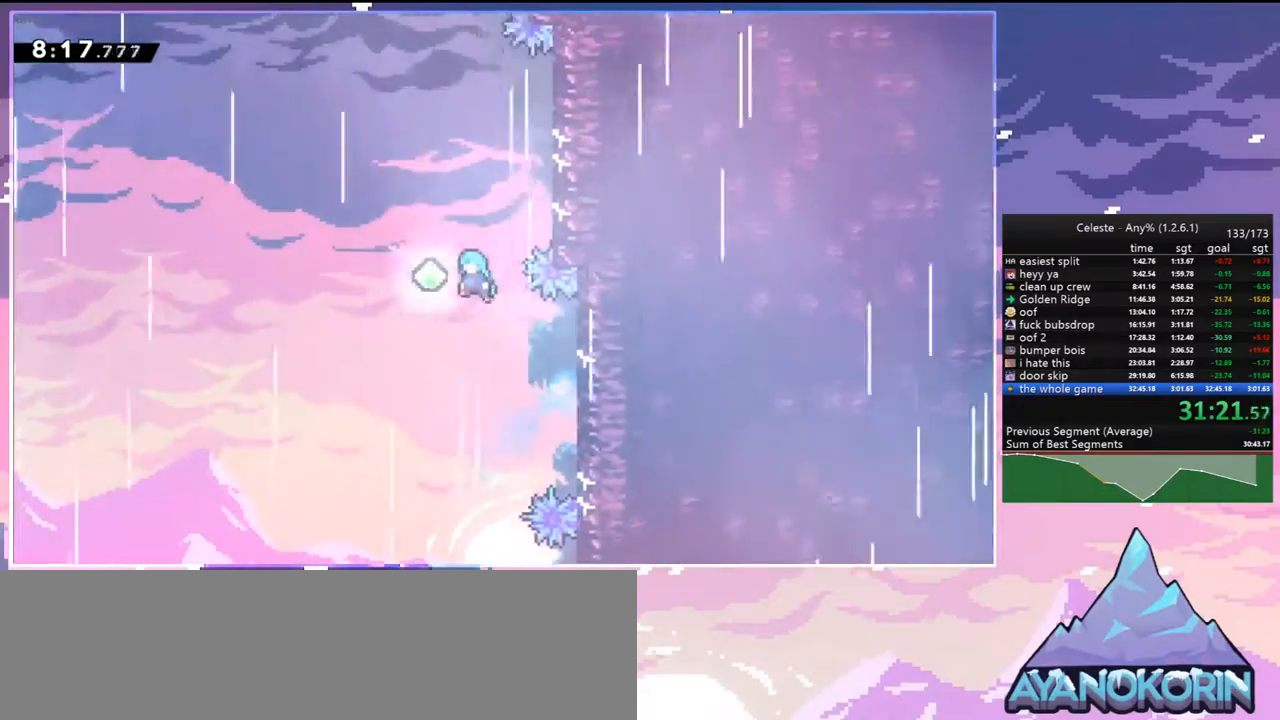
{"keys": ["dash", "up"], "events": [[50, "up", "down"], [100, "dash", "down"], [100, "left", "up"], [133, "jump", "up"], [233, "dash", "up"], [333, "dash", "down"]]}
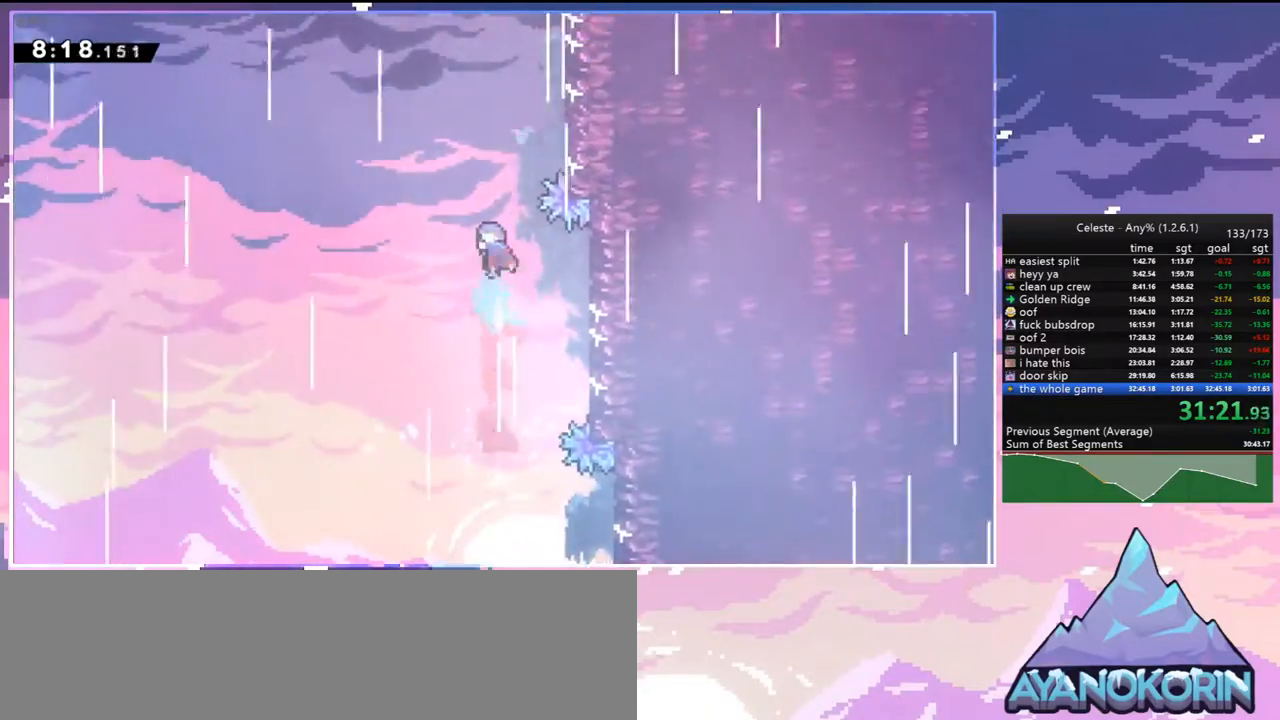
{"keys": ["right"], "events": [[67, "grab", "down"], [67, "right", "down"], [117, "dash", "up"], [350, "jump", "down"], [383, "grab", "up"], [433, "jump", "up"], [433, "up", "up"]]}
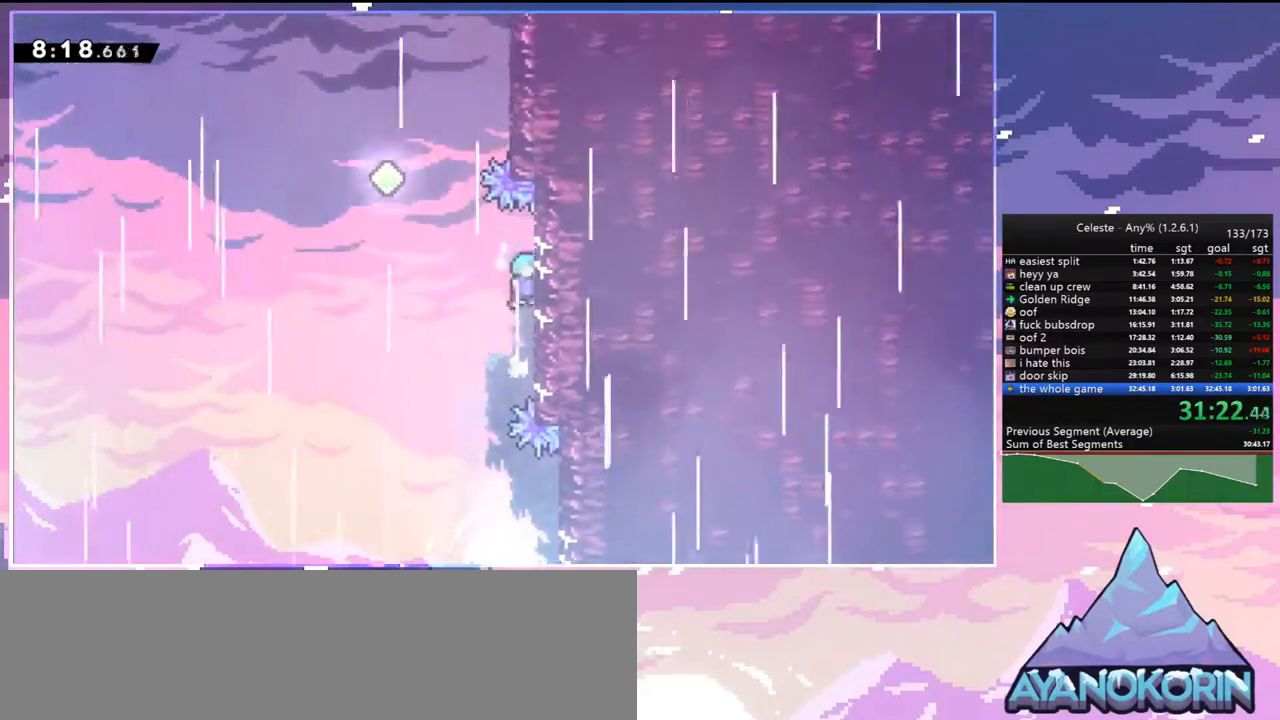
{"keys": ["dash", "right", "up"], "events": [[33, "jump", "down"], [33, "left", "down"], [33, "right", "up"], [450, "right", "down"], [500, "dash", "down"], [500, "jump", "up"], [500, "left", "up"], [500, "up", "down"]]}
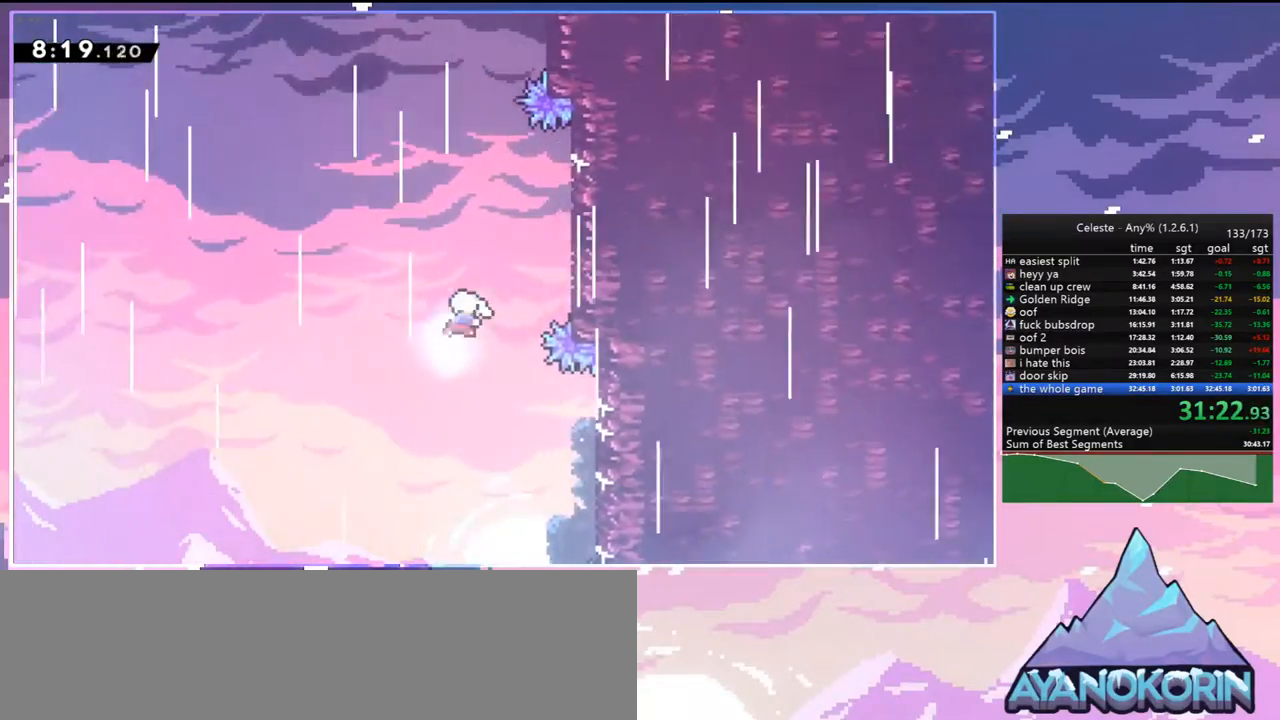
{"keys": ["jump", "left"], "events": [[133, "dash", "up"], [183, "up", "up"], [233, "jump", "down"], [233, "left", "down"], [283, "right", "up"]]}
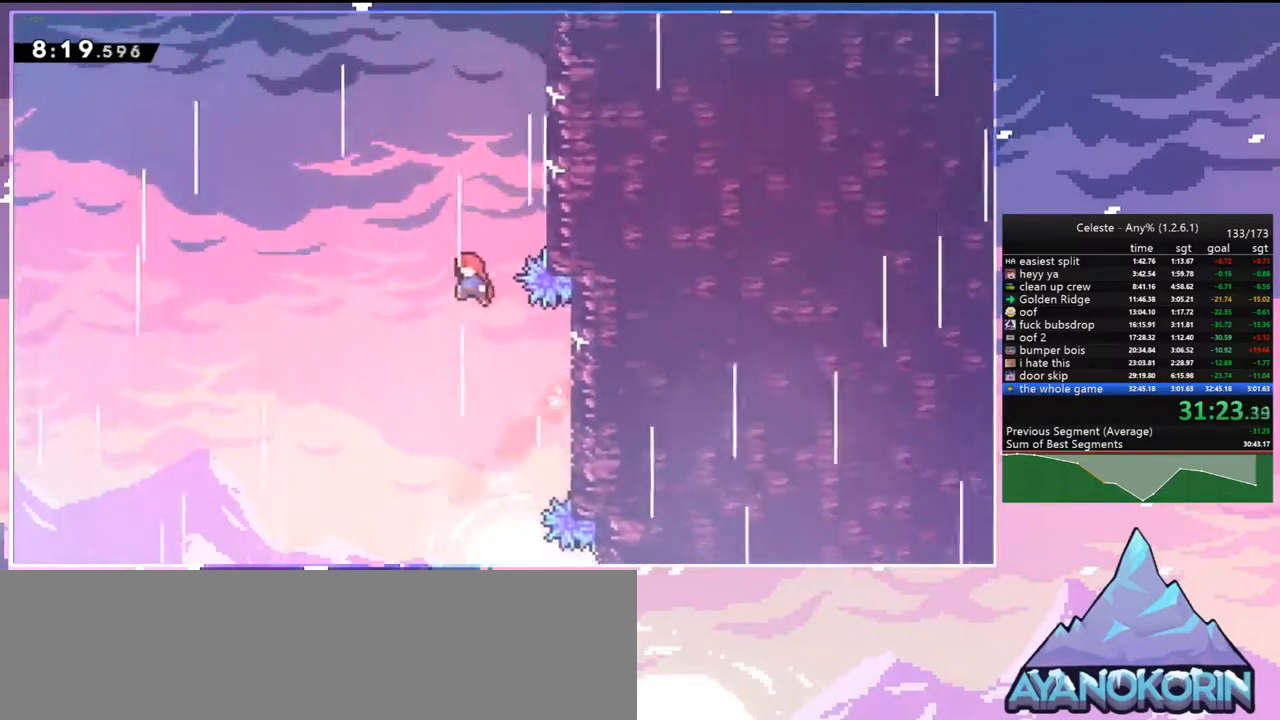
{"keys": ["grab", "jump", "right", "up"], "events": [[67, "dash", "down"], [67, "left", "up"], [67, "right", "down"], [67, "up", "down"], [117, "jump", "up"], [250, "grab", "down"], [300, "jump", "down"], [350, "dash", "up"]]}
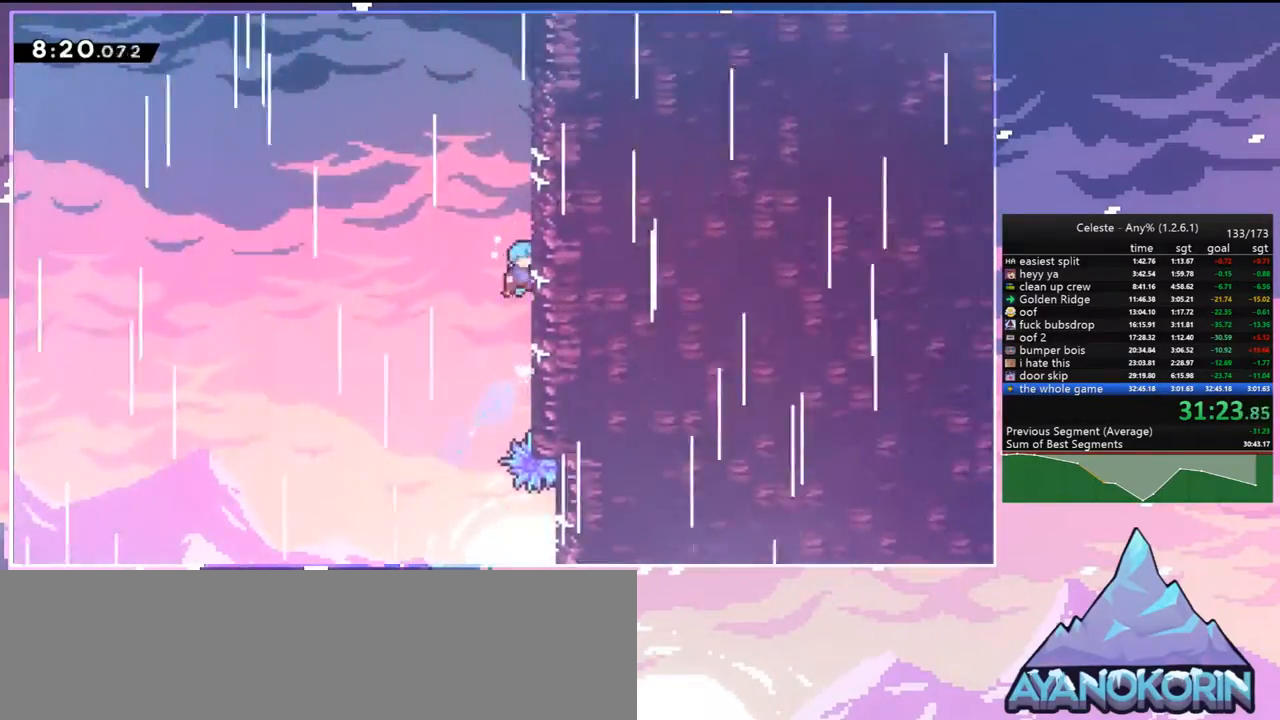
{"keys": ["jump", "right"], "events": [[33, "jump", "up"], [33, "jump2", "down"], [217, "jump", "down"], [217, "jump2", "up"], [317, "jump2", "down"], [367, "jump", "up"], [400, "grab", "up"], [400, "up", "up"], [450, "jump2", "up"], [500, "jump", "down"]]}
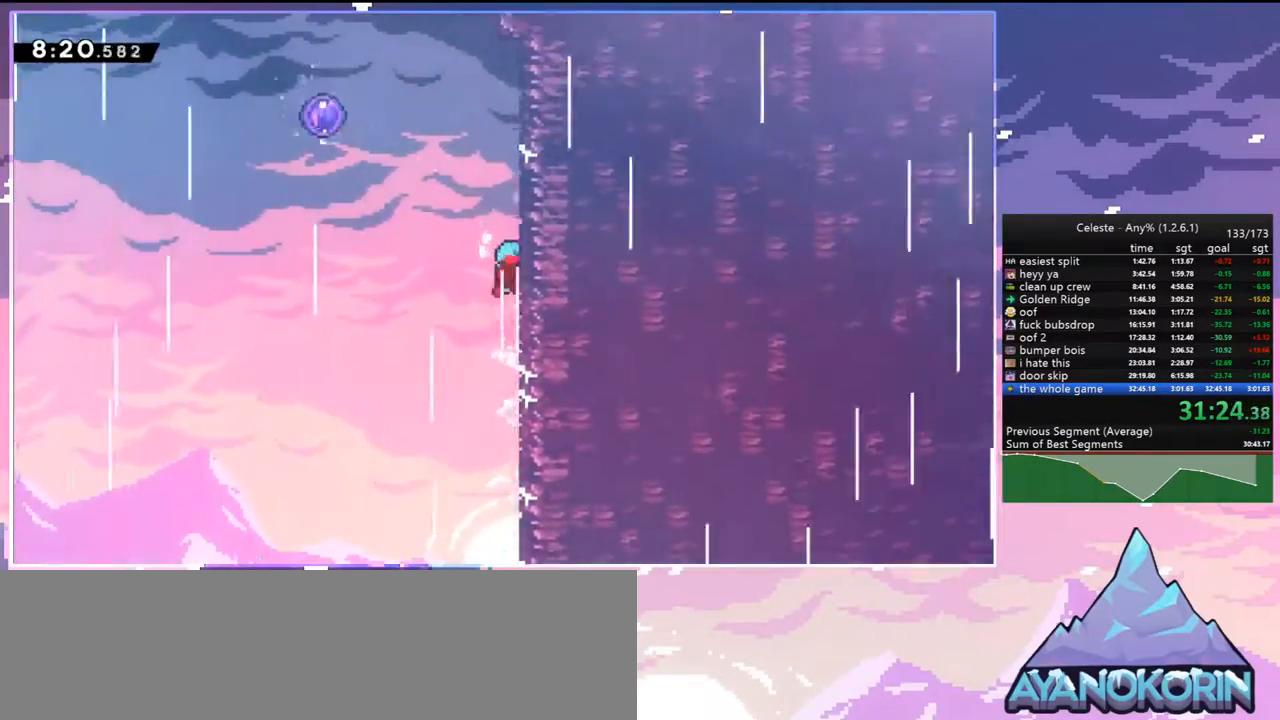
{"keys": ["jump", "left"], "events": [[50, "left", "down"], [100, "right", "up"]]}
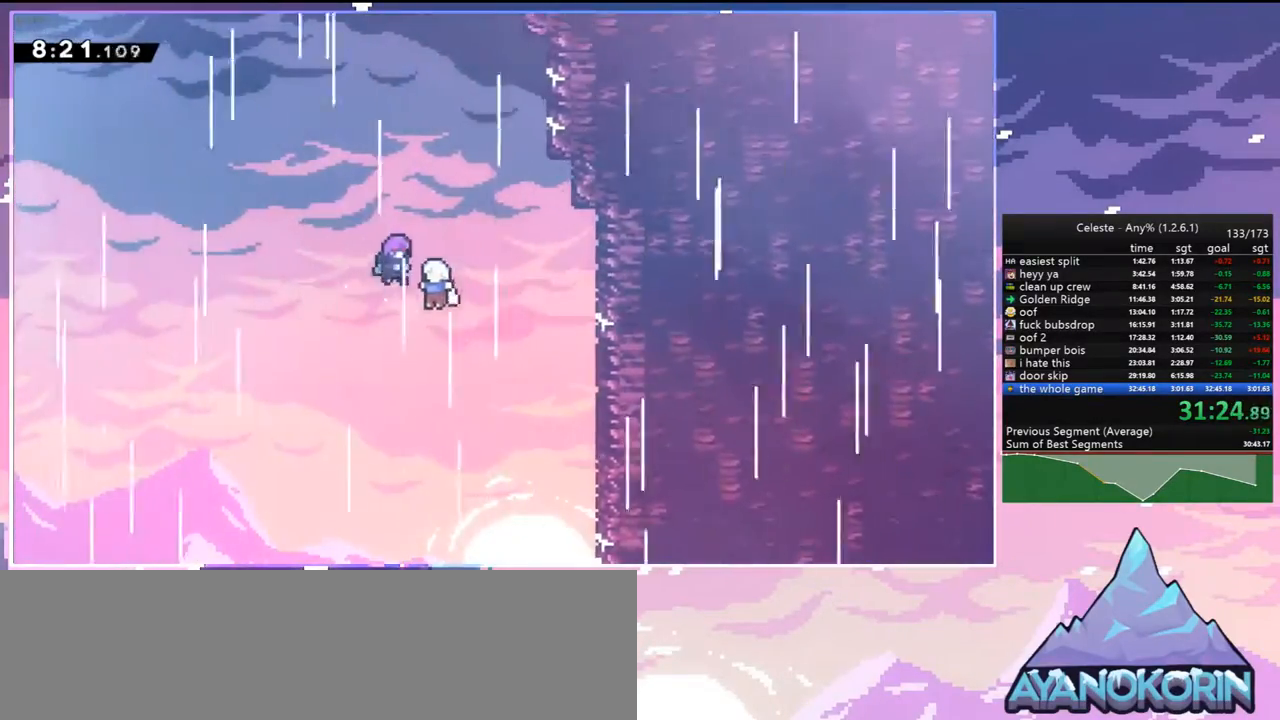
{"keys": [], "events": [[17, "jump", "up"], [67, "left", "up"]]}
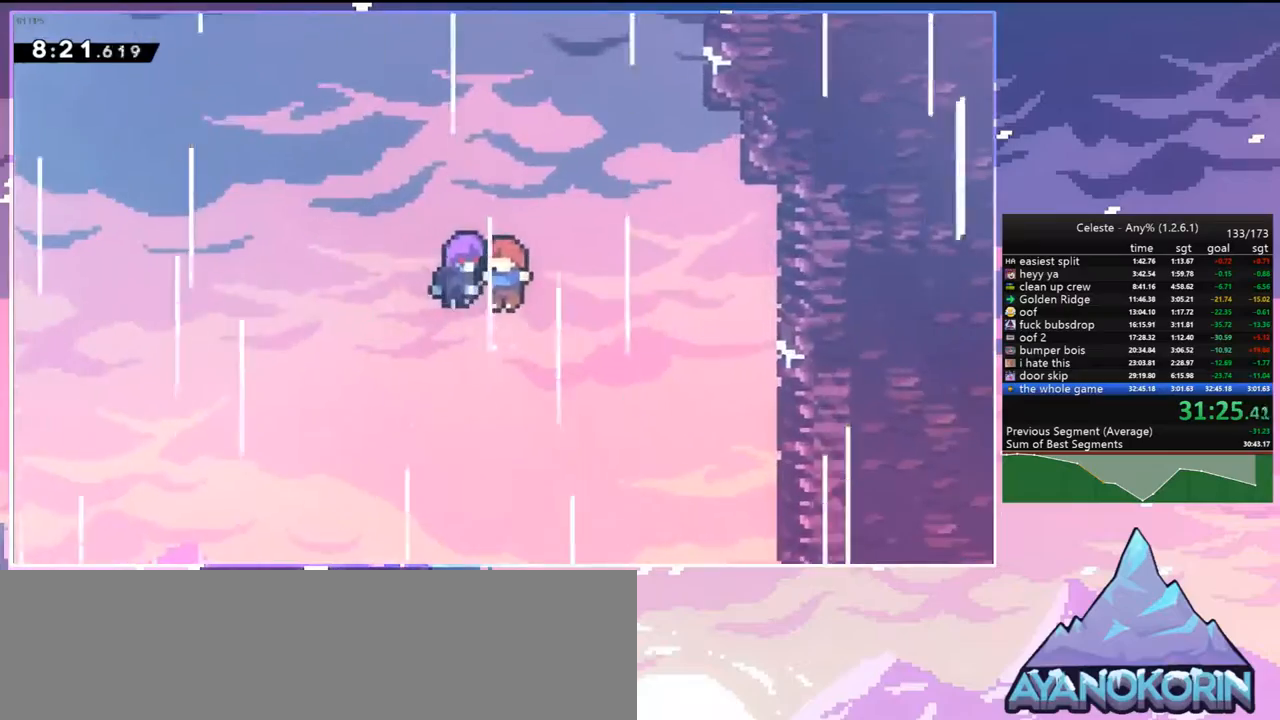
{"keys": [], "events": []}
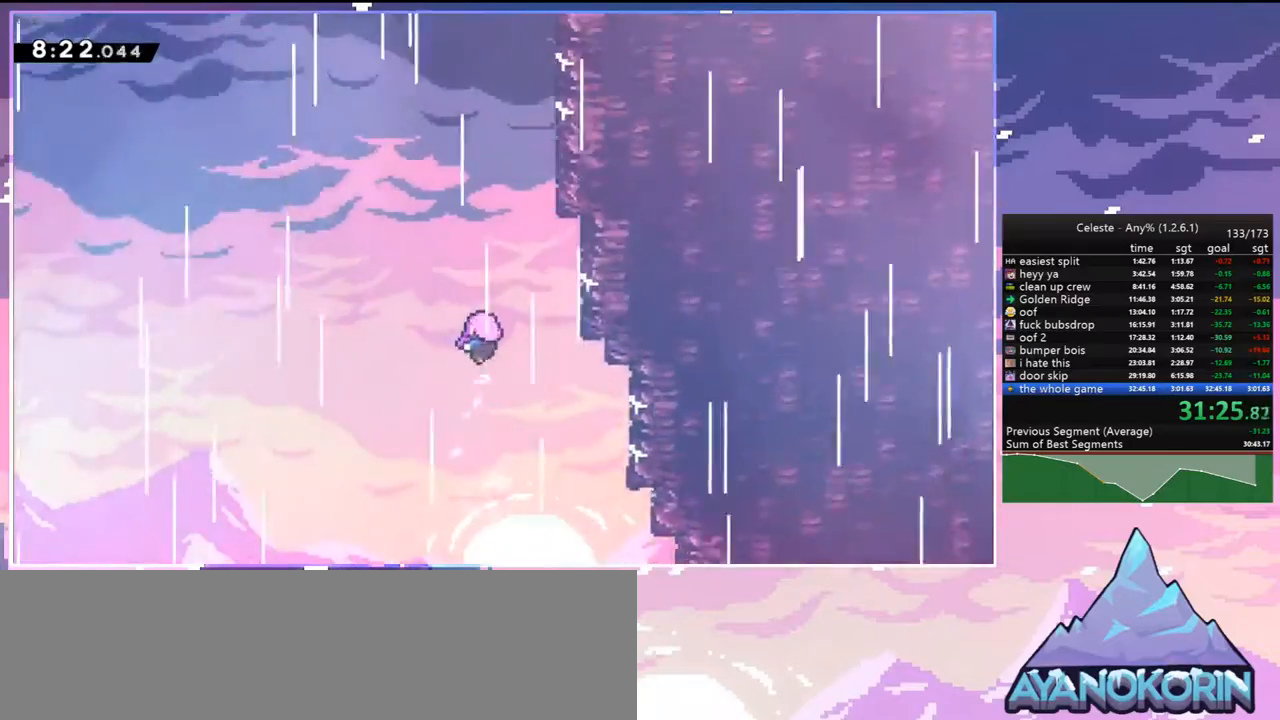
{"keys": [], "events": []}
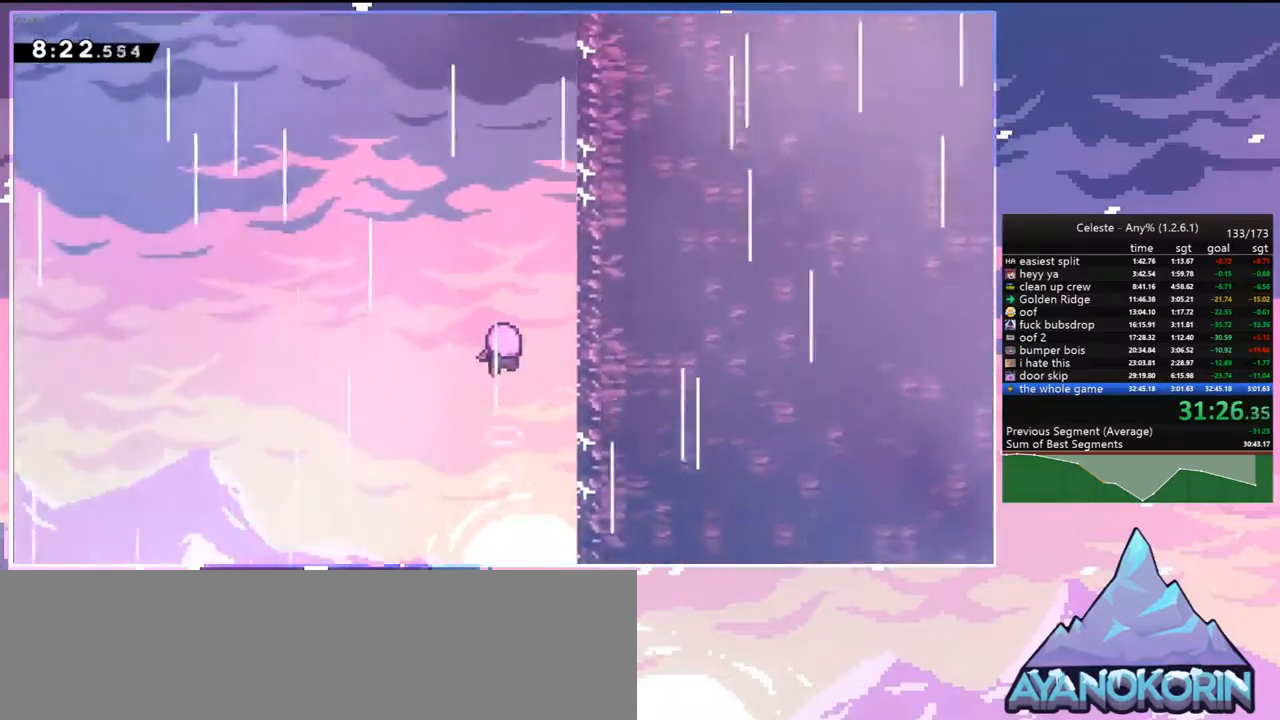
{"keys": [], "events": []}
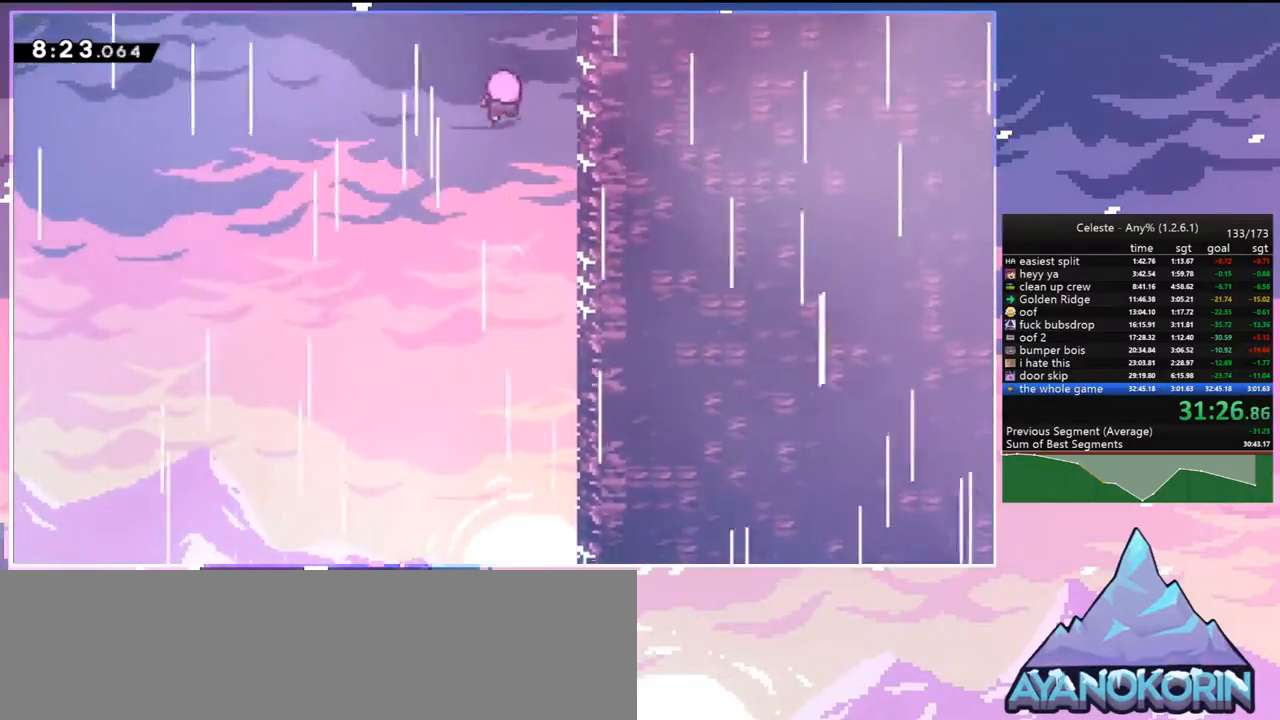
{"keys": ["down", "left"], "events": [[117, "down", "down"], [117, "left", "down"]]}
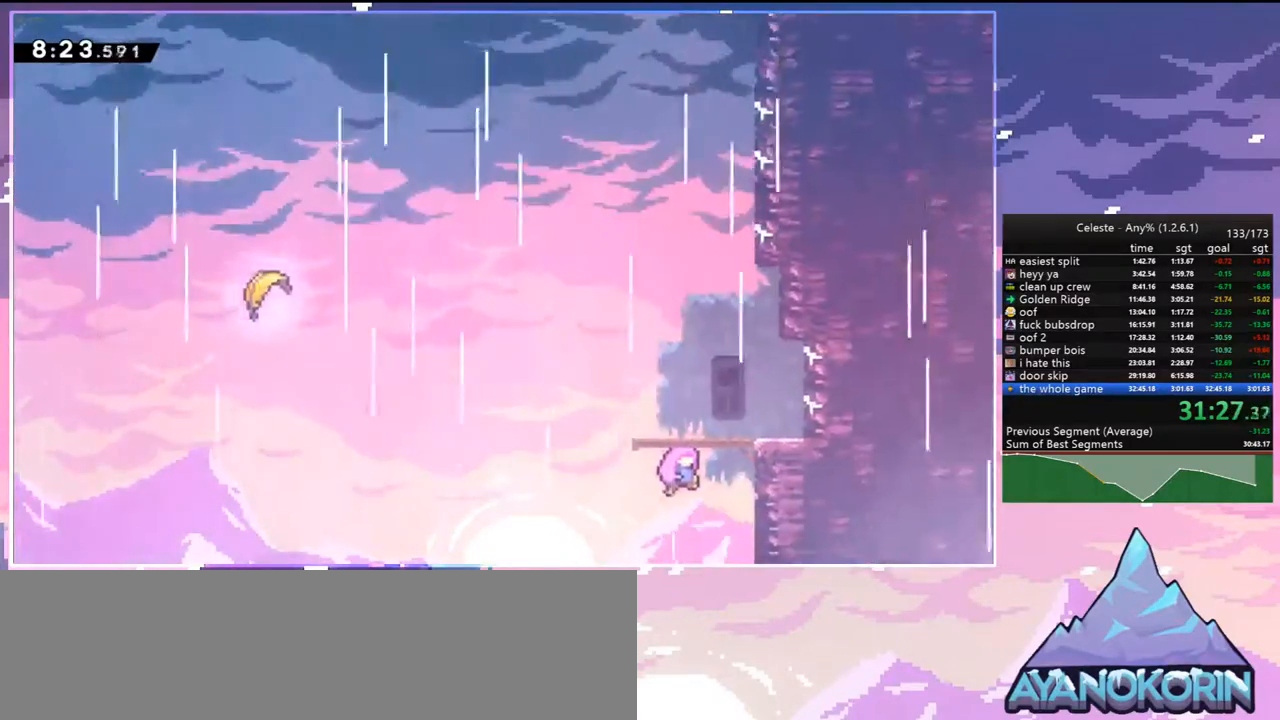
{"keys": ["down", "left"], "events": []}
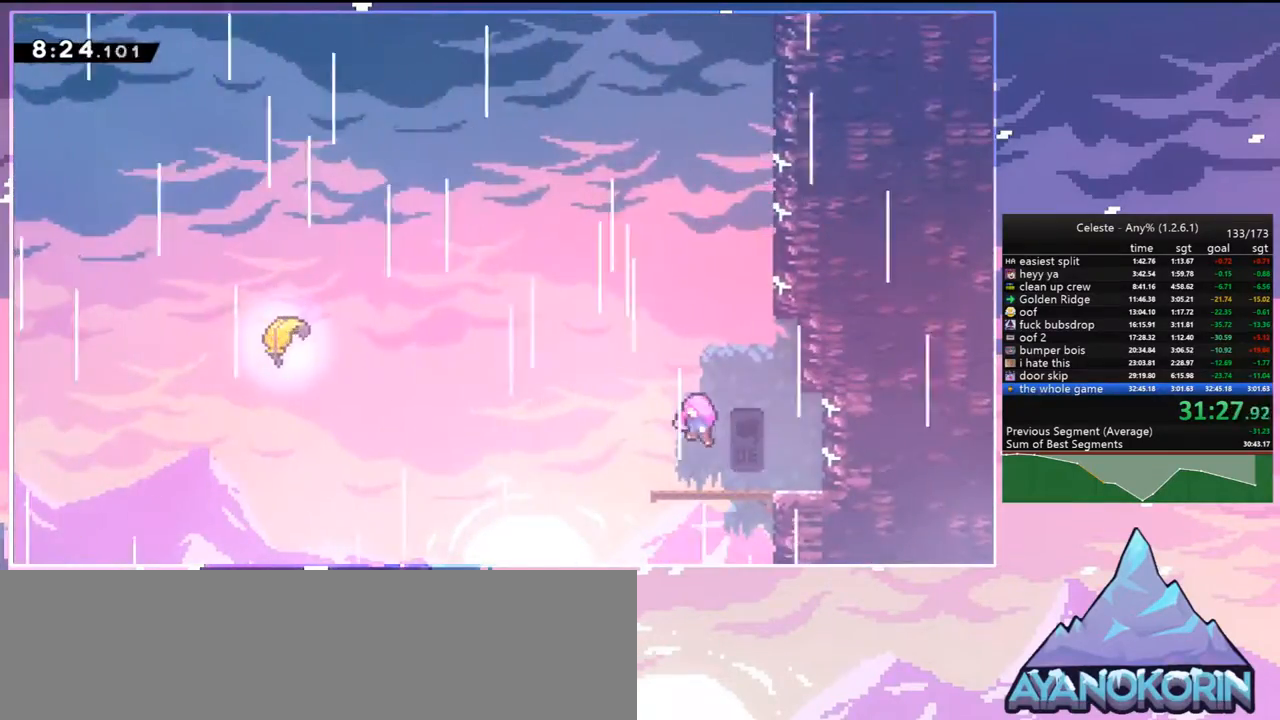
{"keys": ["down", "left"], "events": []}
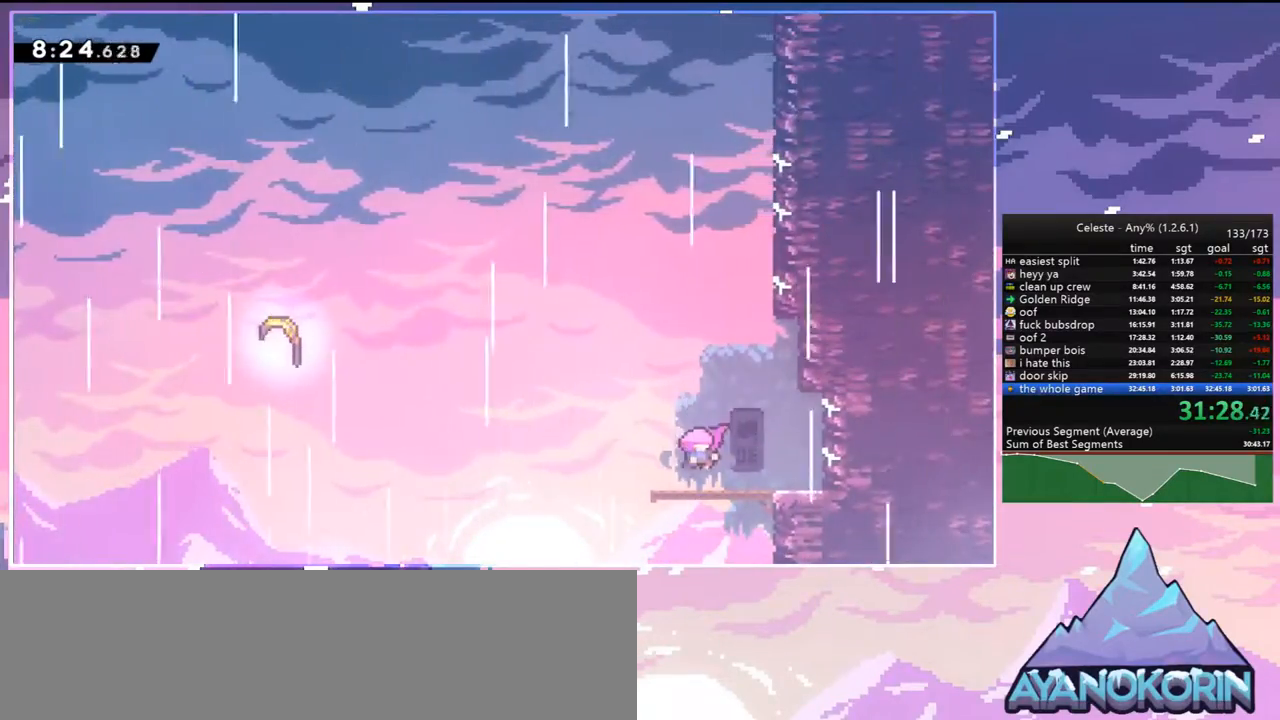
{"keys": ["dash", "down", "left"], "events": [[450, "dash", "down"]]}
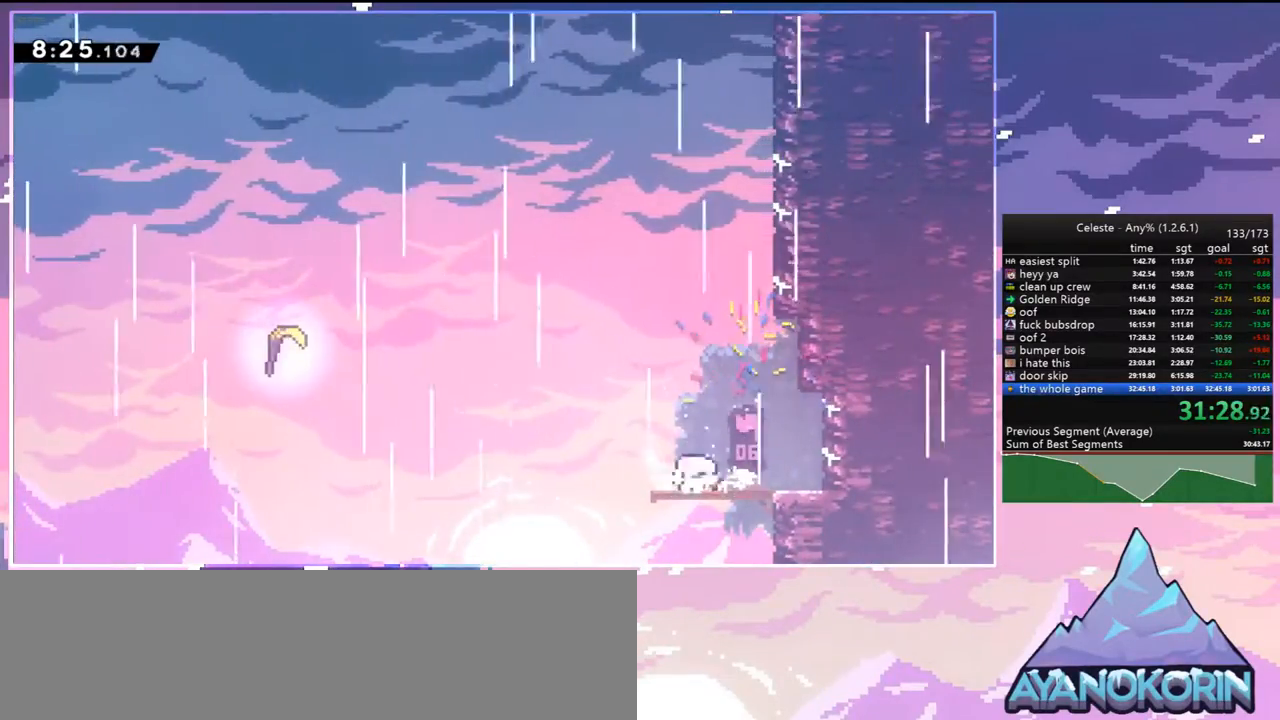
{"keys": ["dash", "left", "up"], "events": [[133, "down", "up"], [133, "jump", "down"], [233, "dash", "up"], [233, "up", "down"], [333, "dash", "down"], [367, "jump", "up"]]}
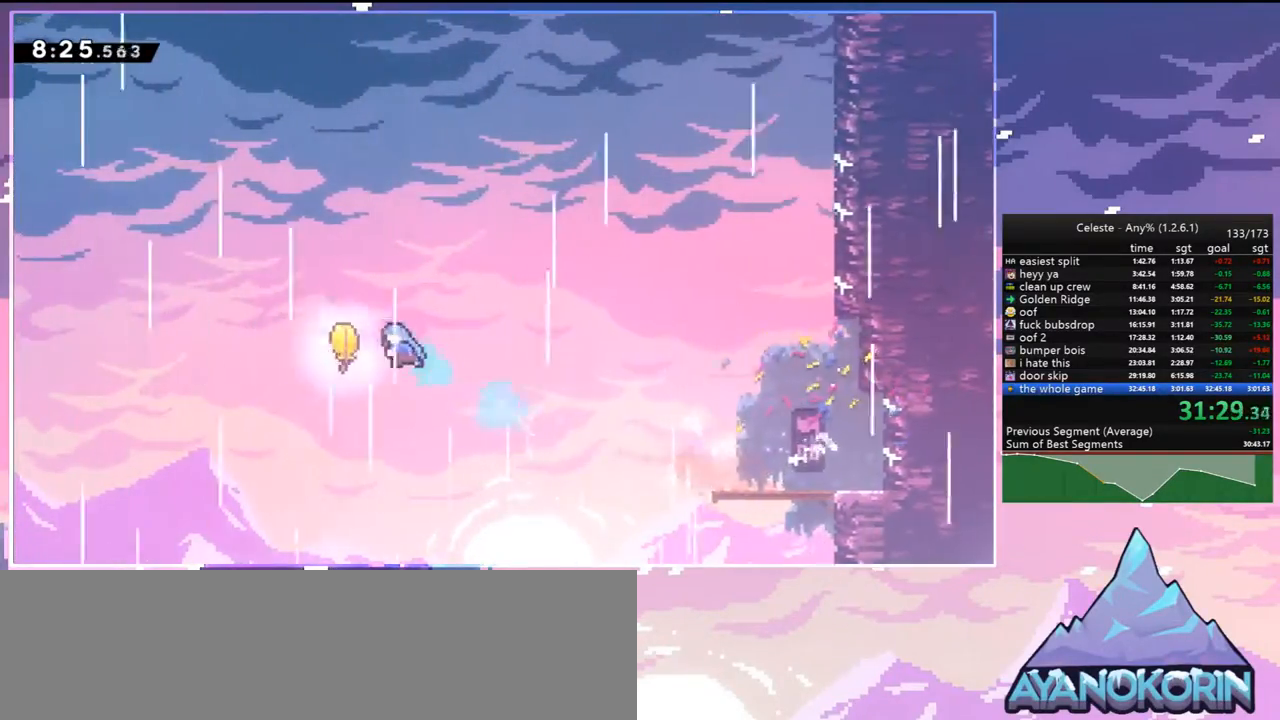
{"keys": ["up"], "events": [[17, "dash", "up"], [150, "left", "up"]]}
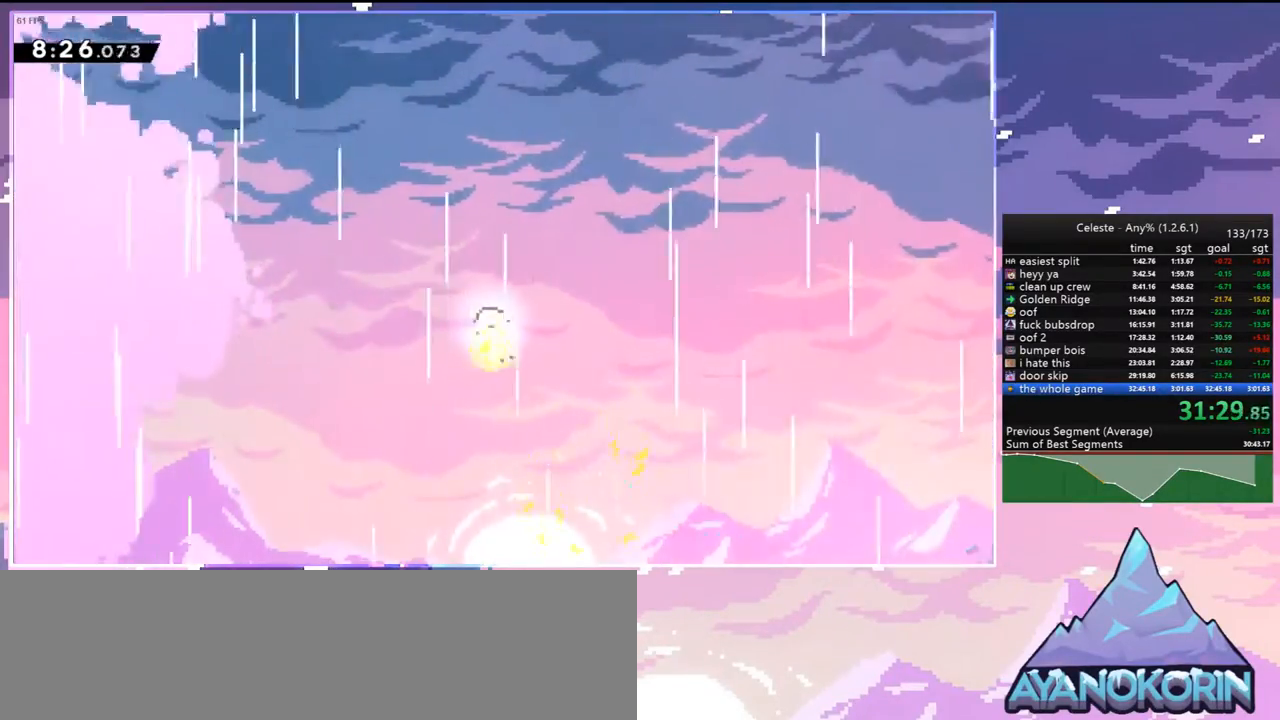
{"keys": ["up"], "events": []}
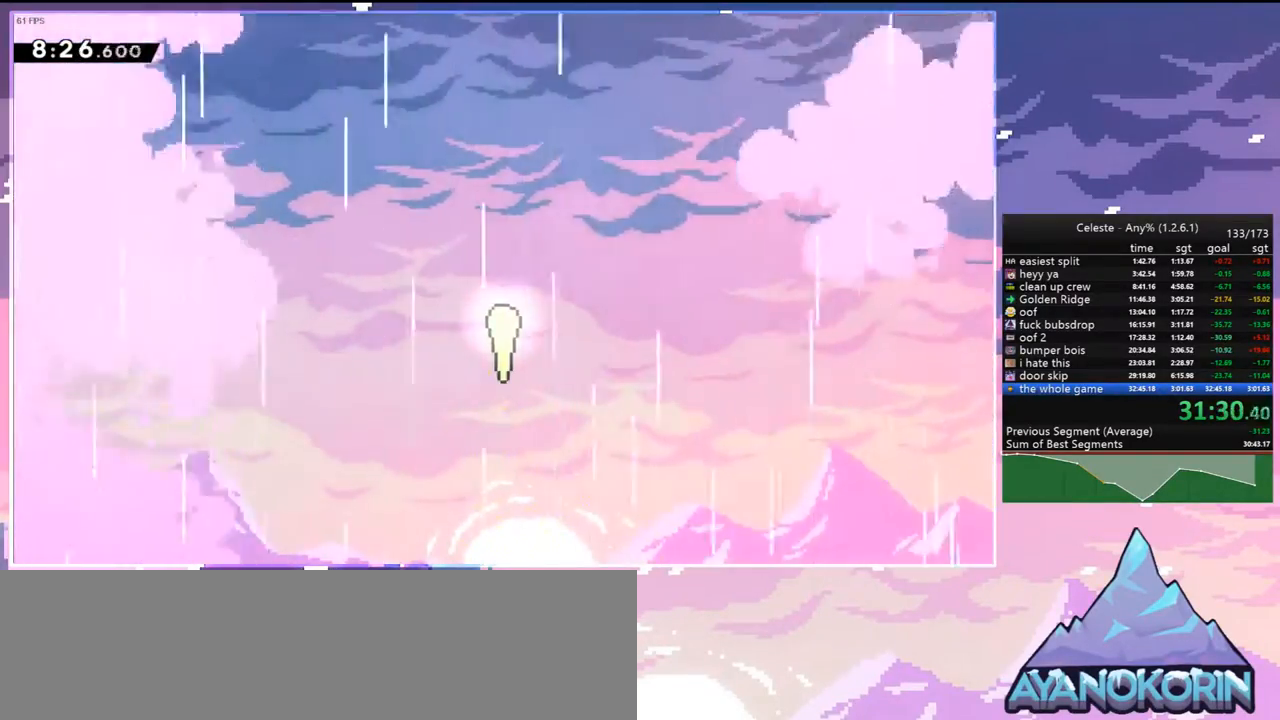
{"keys": ["up"], "events": []}
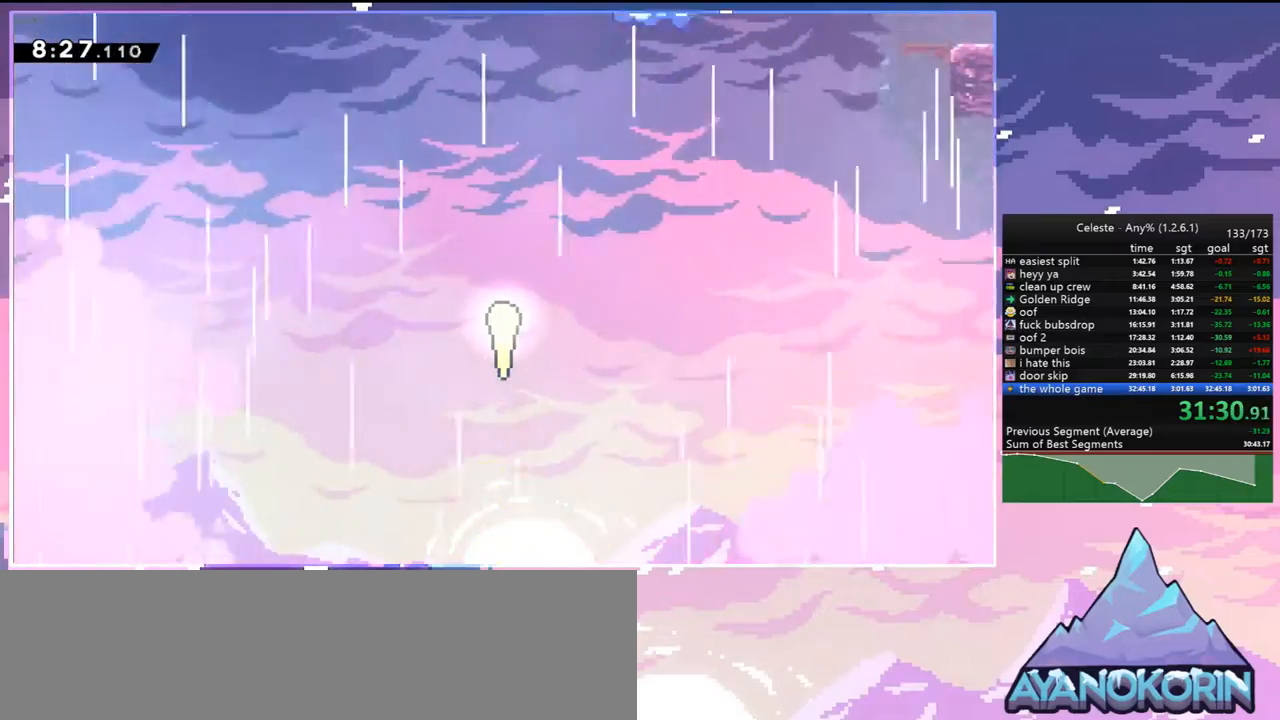
{"keys": ["right", "up"], "events": [[483, "right", "down"]]}
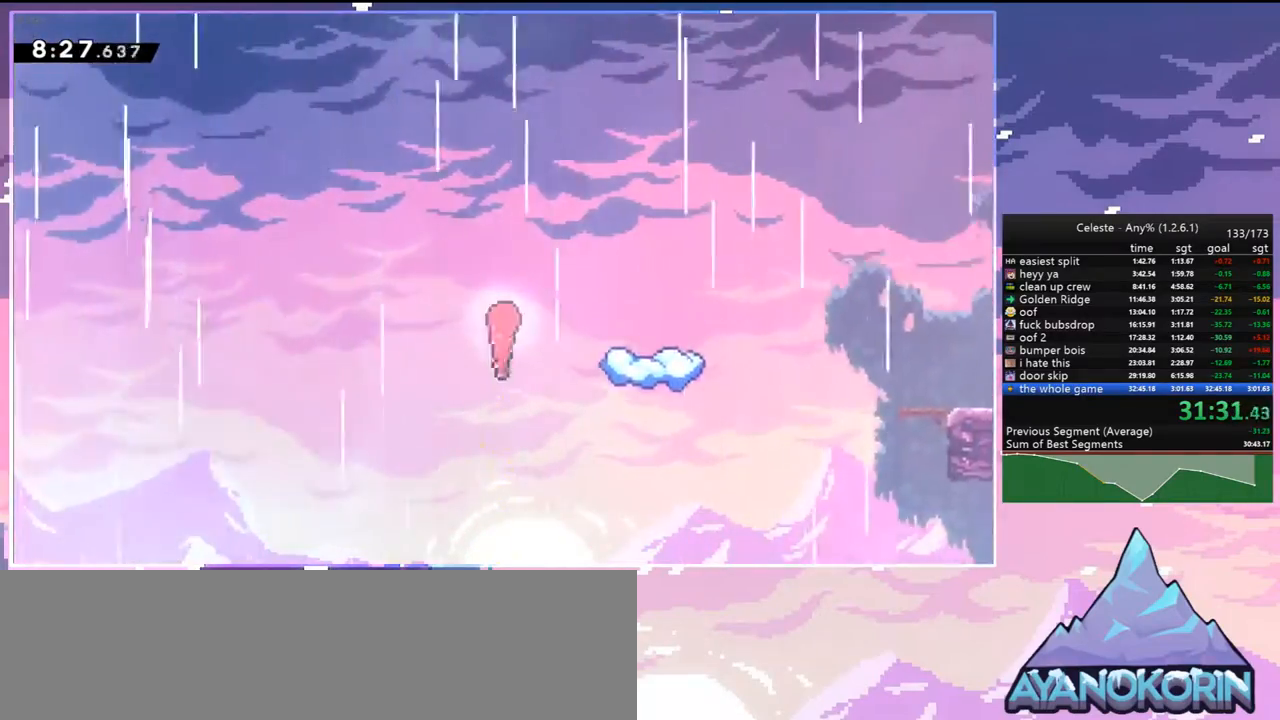
{"keys": ["right", "up"], "events": []}
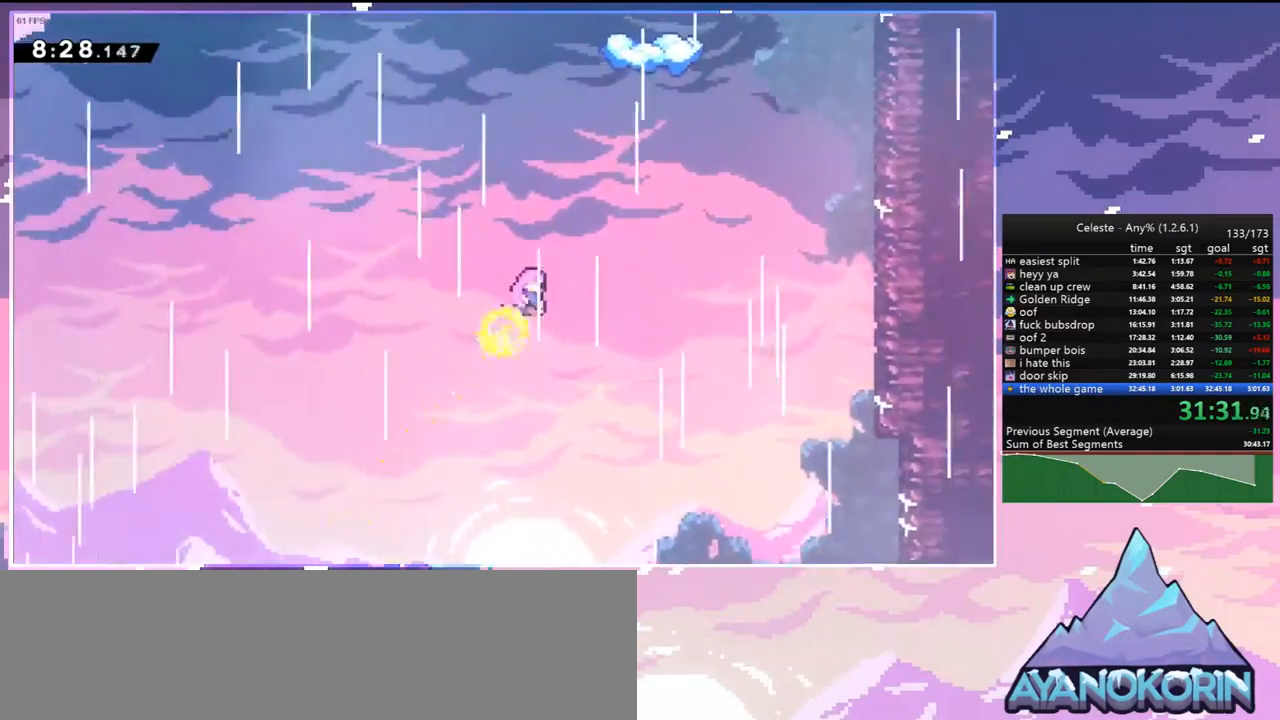
{"keys": ["dash", "up"], "events": [[183, "right", "up"], [367, "dash", "down"]]}
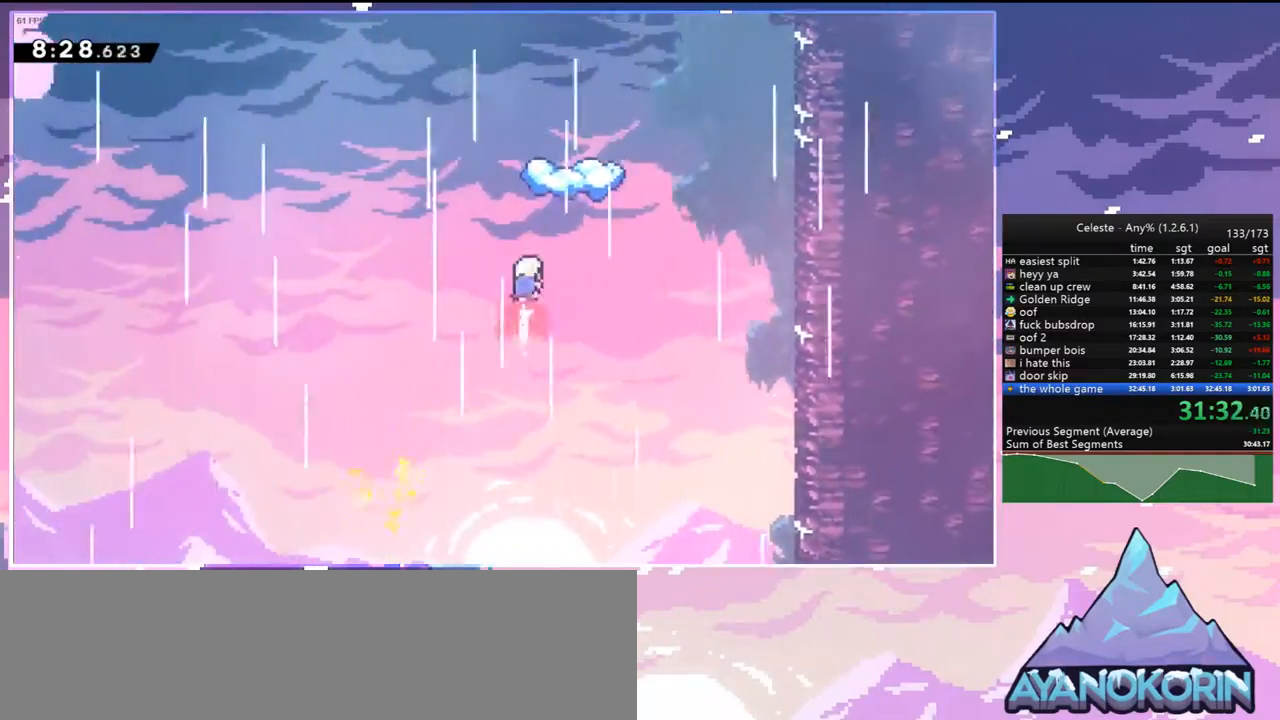
{"keys": [], "events": [[67, "dash", "up"], [200, "right", "down"], [250, "up", "up"], [383, "right", "up"]]}